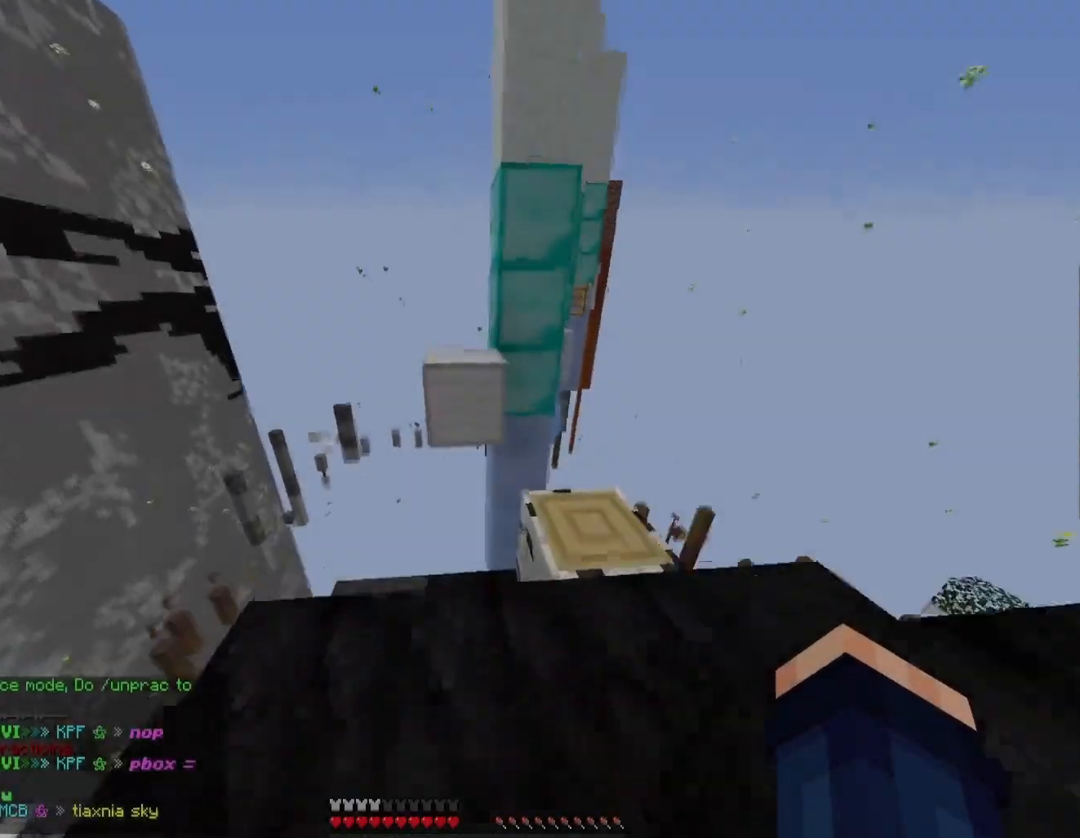
Gameplay with keyboard; each line is a JSON object with the keys held at the frame after it. "events" lists presses ("down") and releases ("up") of "a", "d", "s", "shift", "space", "tilde" and "w" between this image and that frame as [ms after this image, input, new state], when the widget could be followed in between. No other keys are recorded. Mouse input is not recorded.
{"keys": ["tilde", "w"], "events": [[200, "space", "down"], [400, "space", "up"]]}
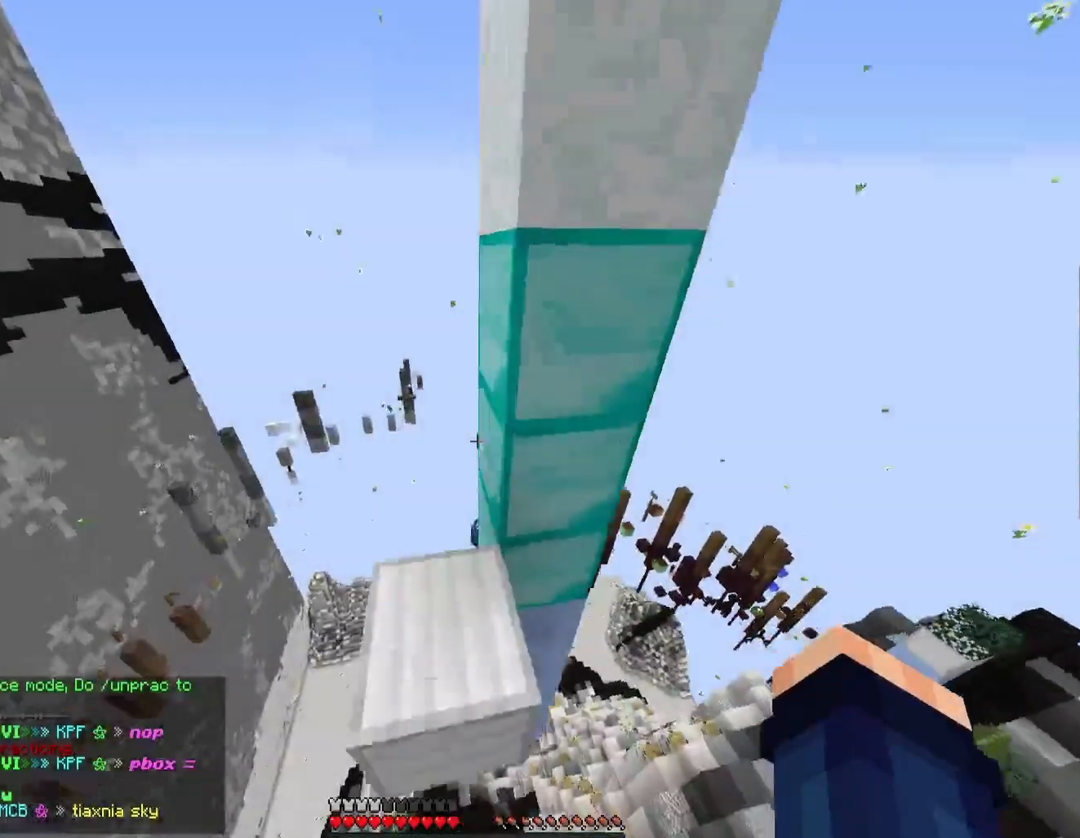
{"keys": ["a", "s", "shift", "tilde"], "events": [[100, "w", "up"], [200, "s", "down"], [333, "shift", "down"], [367, "a", "down"]]}
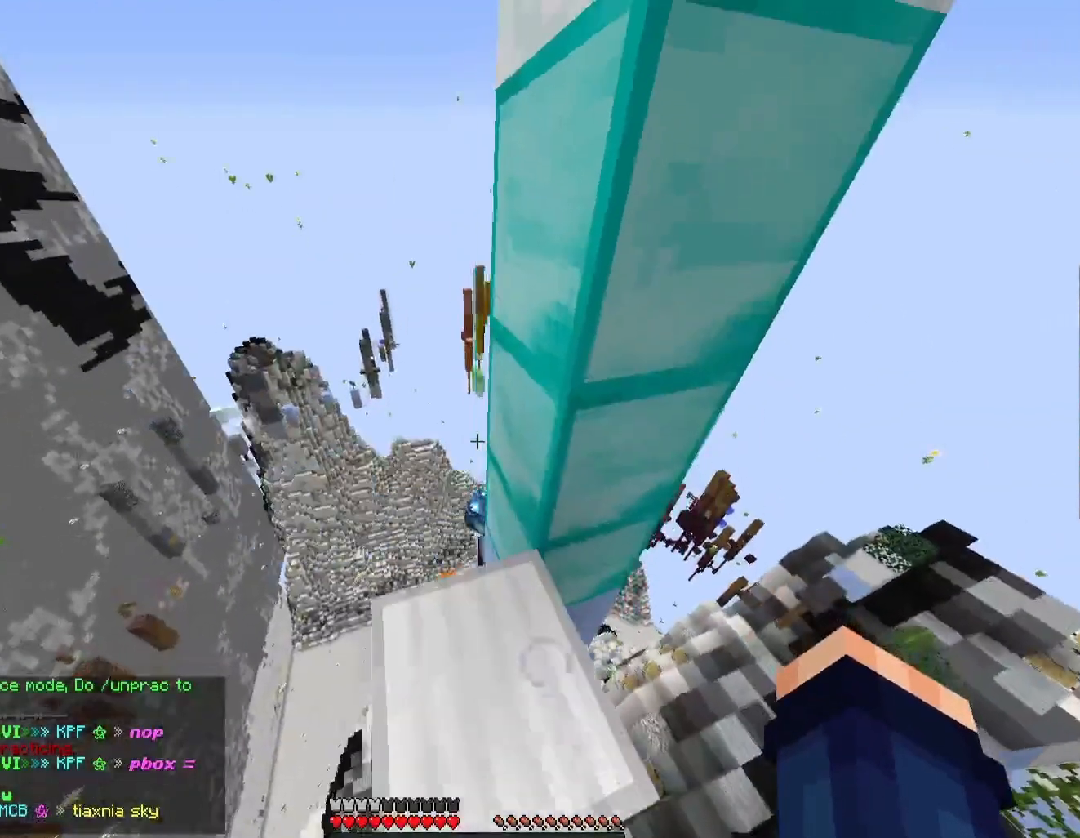
{"keys": ["s", "shift", "tilde"], "events": [[467, "a", "up"]]}
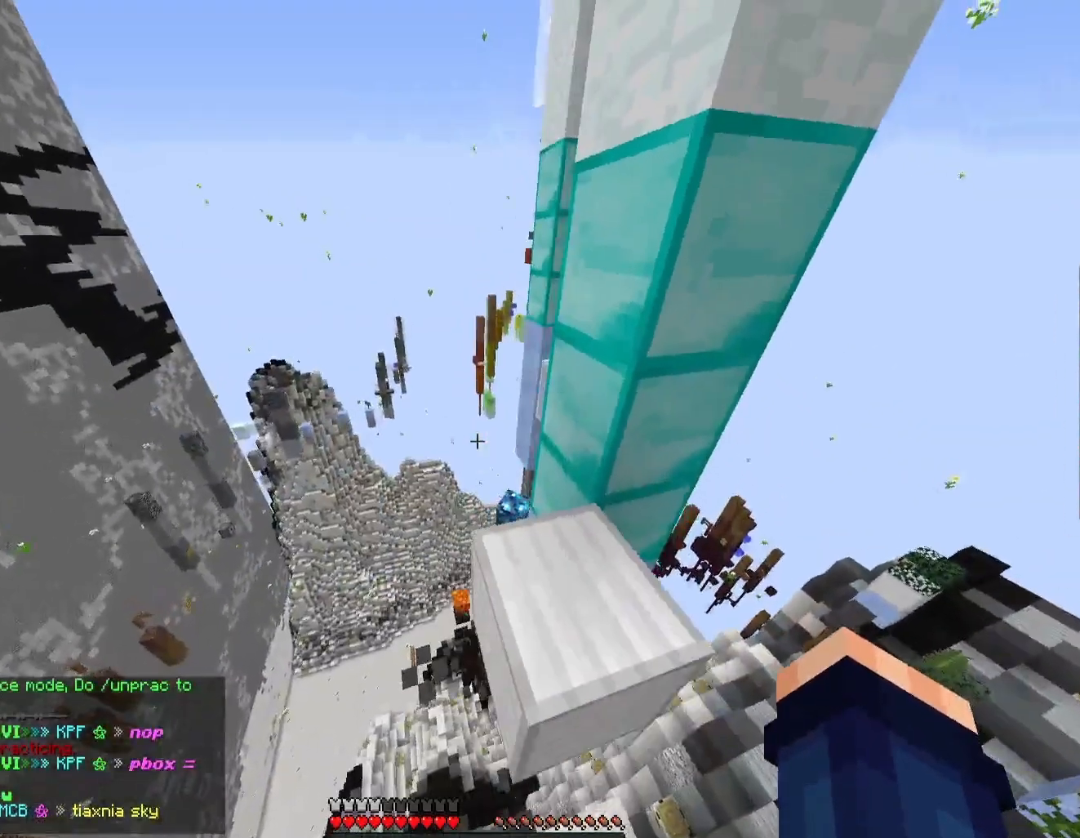
{"keys": ["shift", "tilde"], "events": [[67, "s", "up"]]}
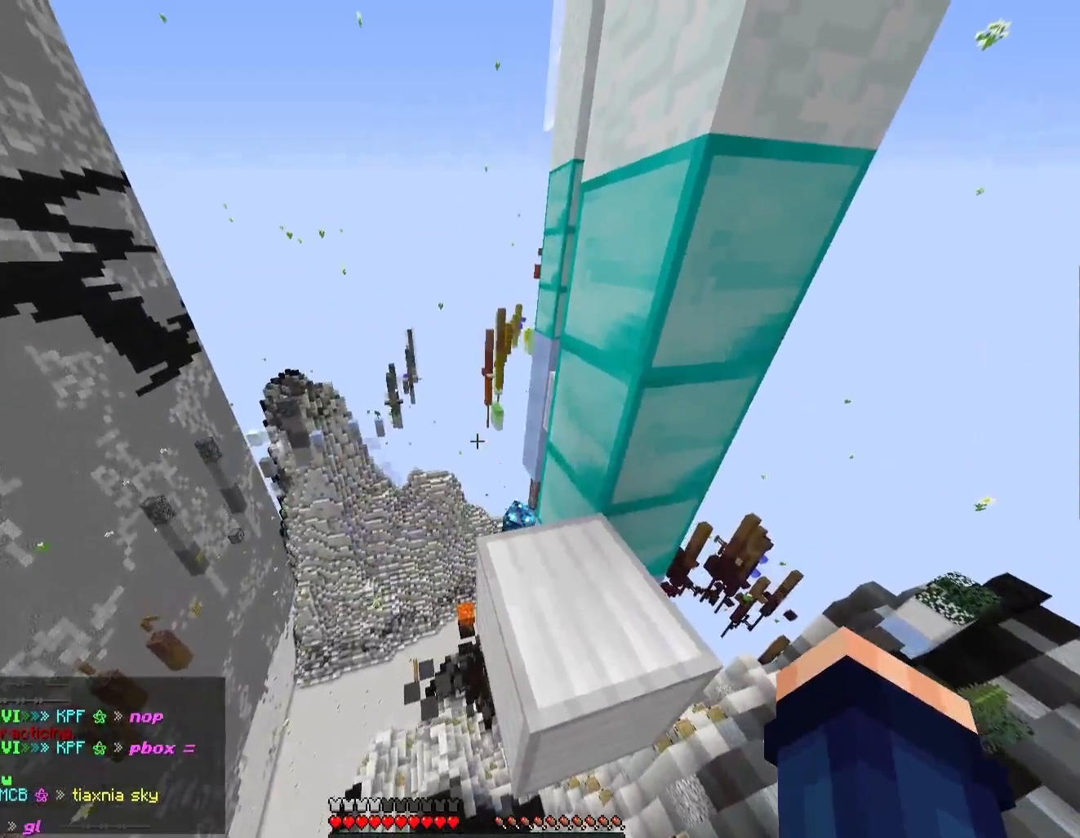
{"keys": ["shift", "tilde"], "events": []}
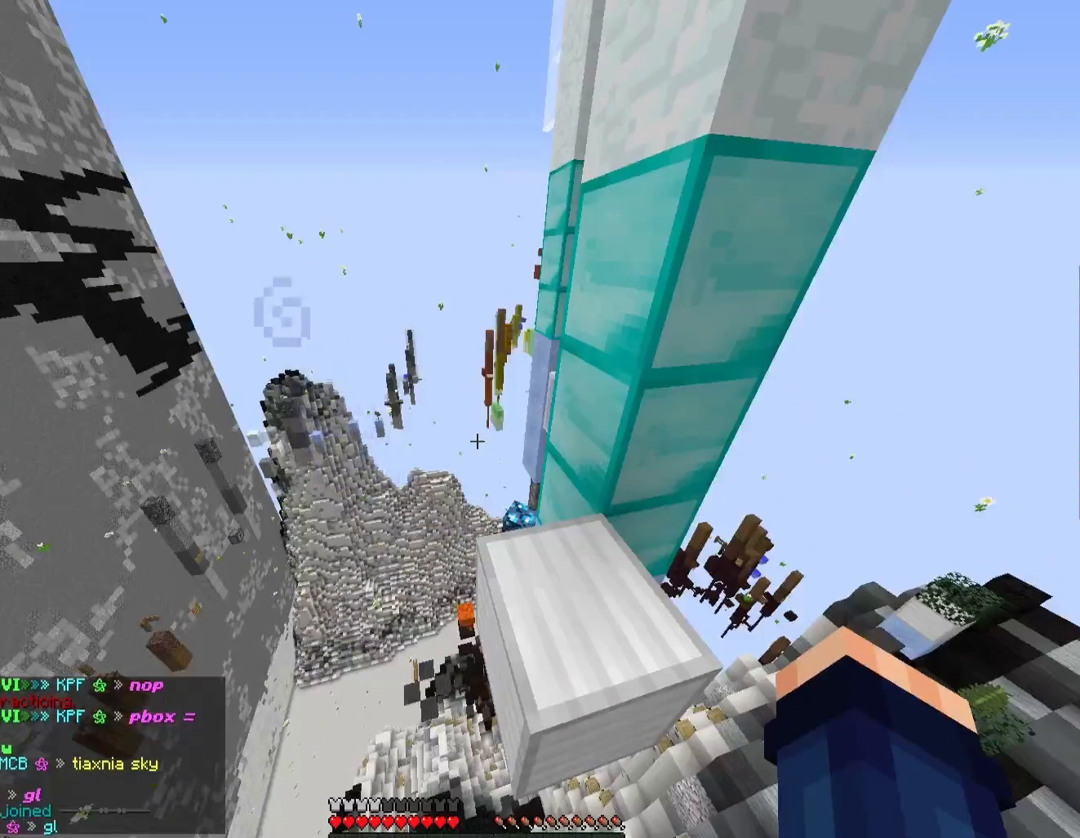
{"keys": ["shift", "tilde"], "events": [[467, "w", "down"], [500, "w", "up"]]}
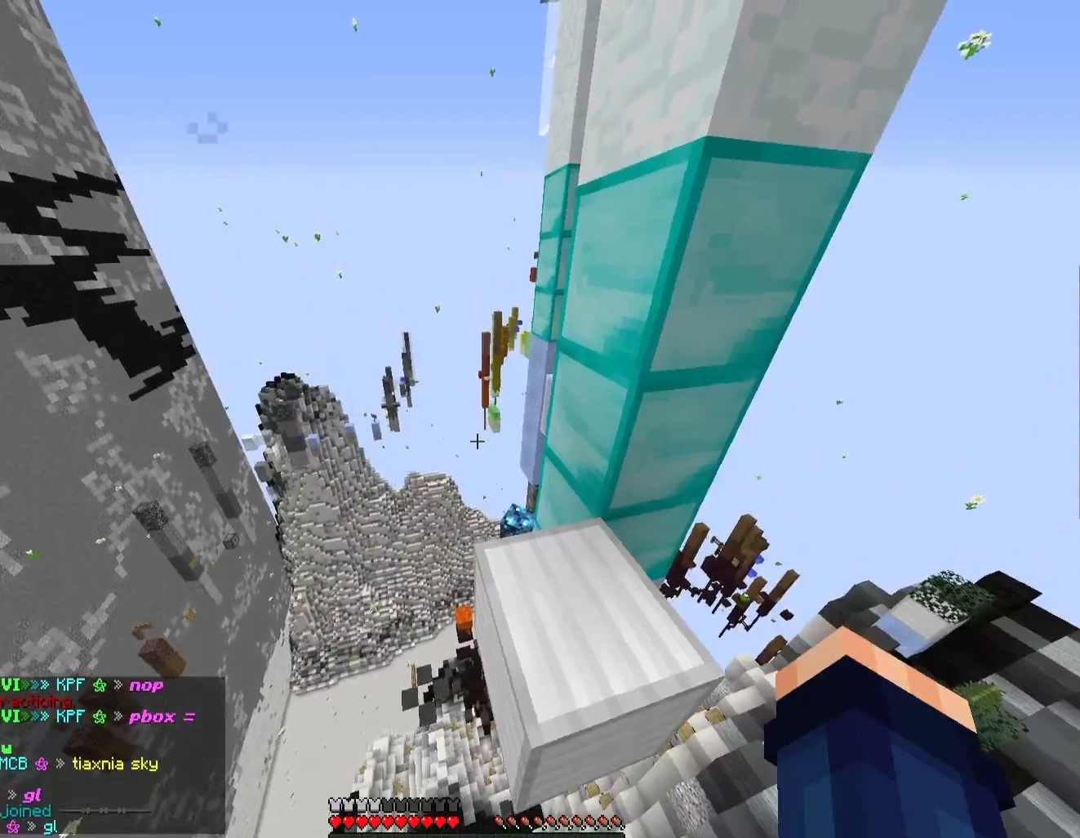
{"keys": [], "events": [[267, "shift", "up"], [367, "tilde", "up"]]}
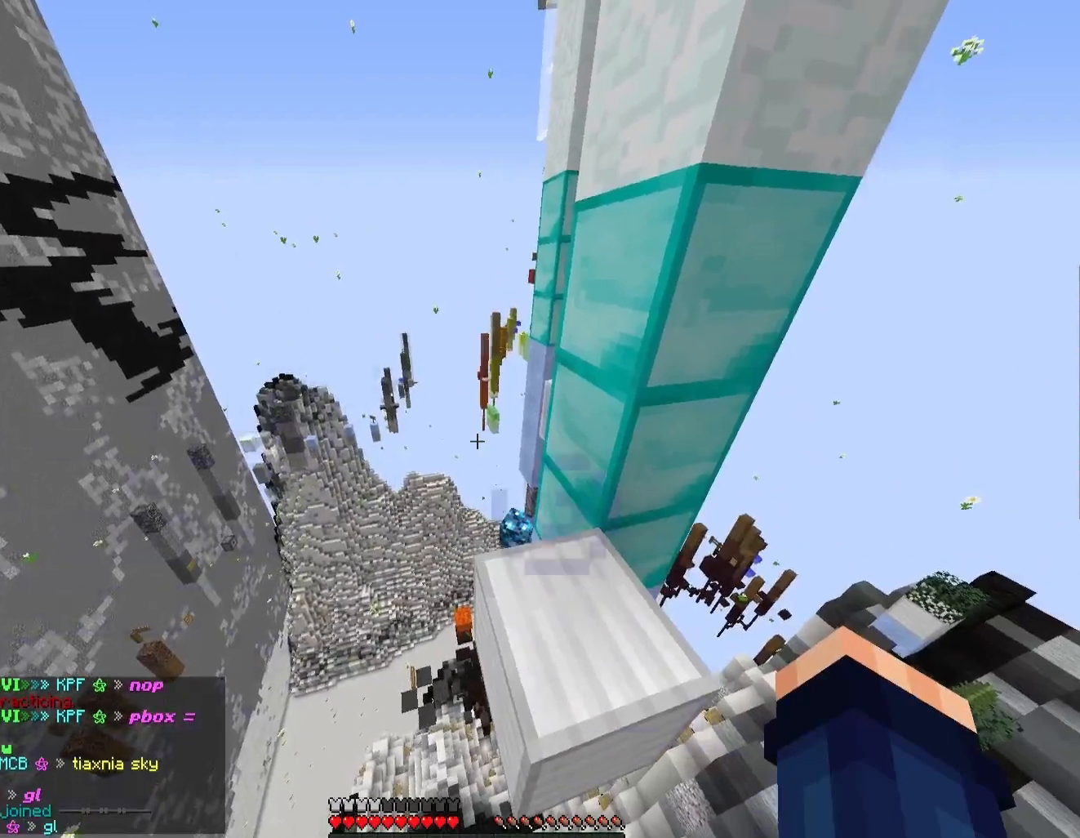
{"keys": ["space"], "events": [[67, "space", "down"]]}
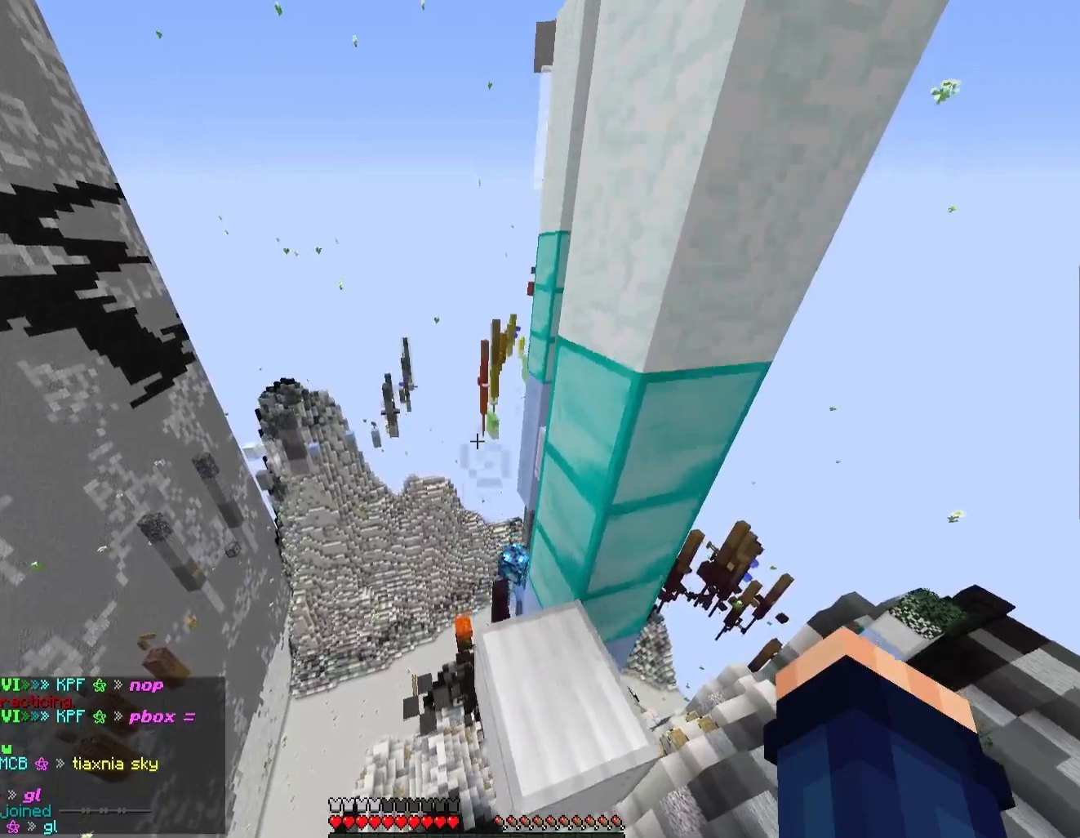
{"keys": ["space", "tilde", "w"], "events": [[133, "w", "down"], [433, "tilde", "down"]]}
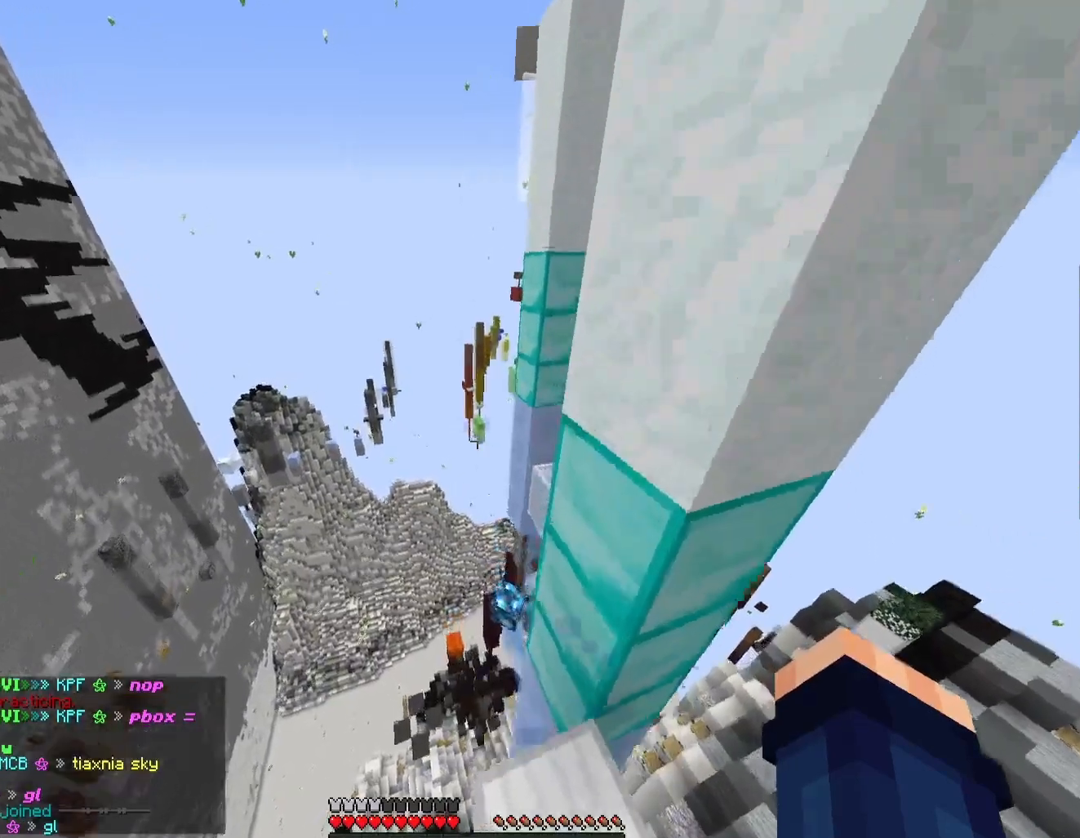
{"keys": ["d", "space", "tilde", "w"], "events": [[367, "d", "down"]]}
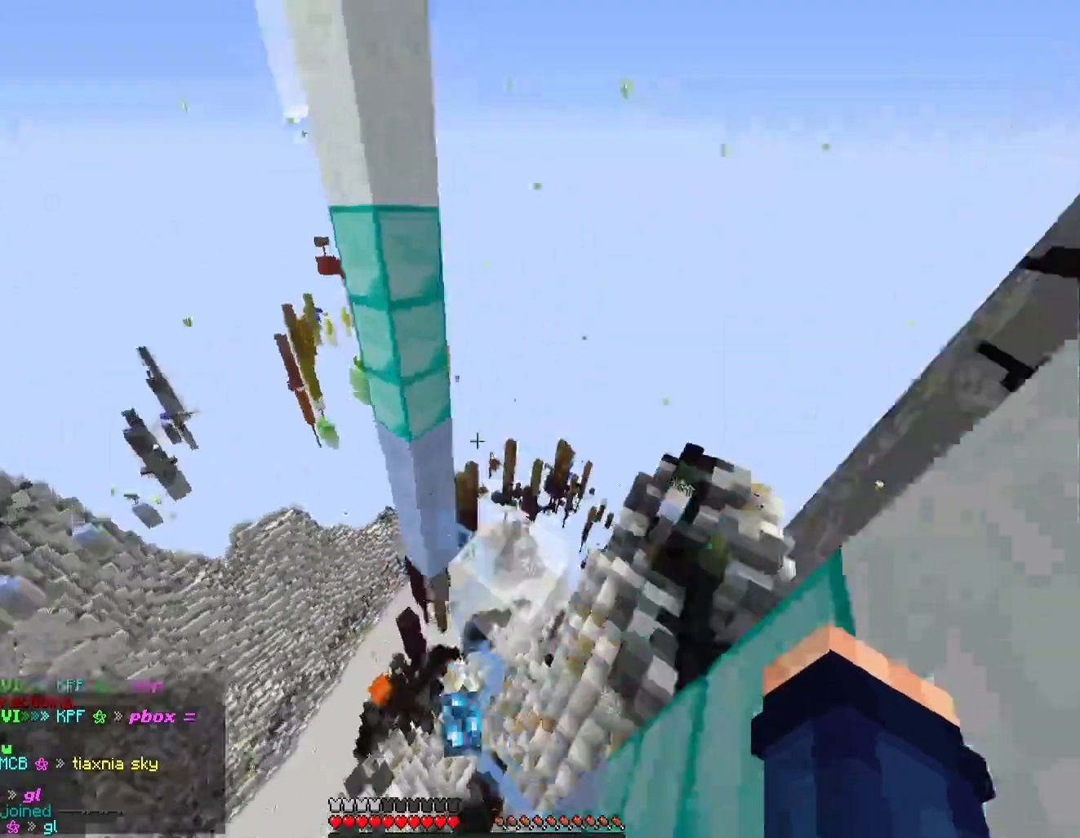
{"keys": ["d", "s", "tilde"], "events": [[67, "space", "up"], [300, "w", "up"], [400, "s", "down"]]}
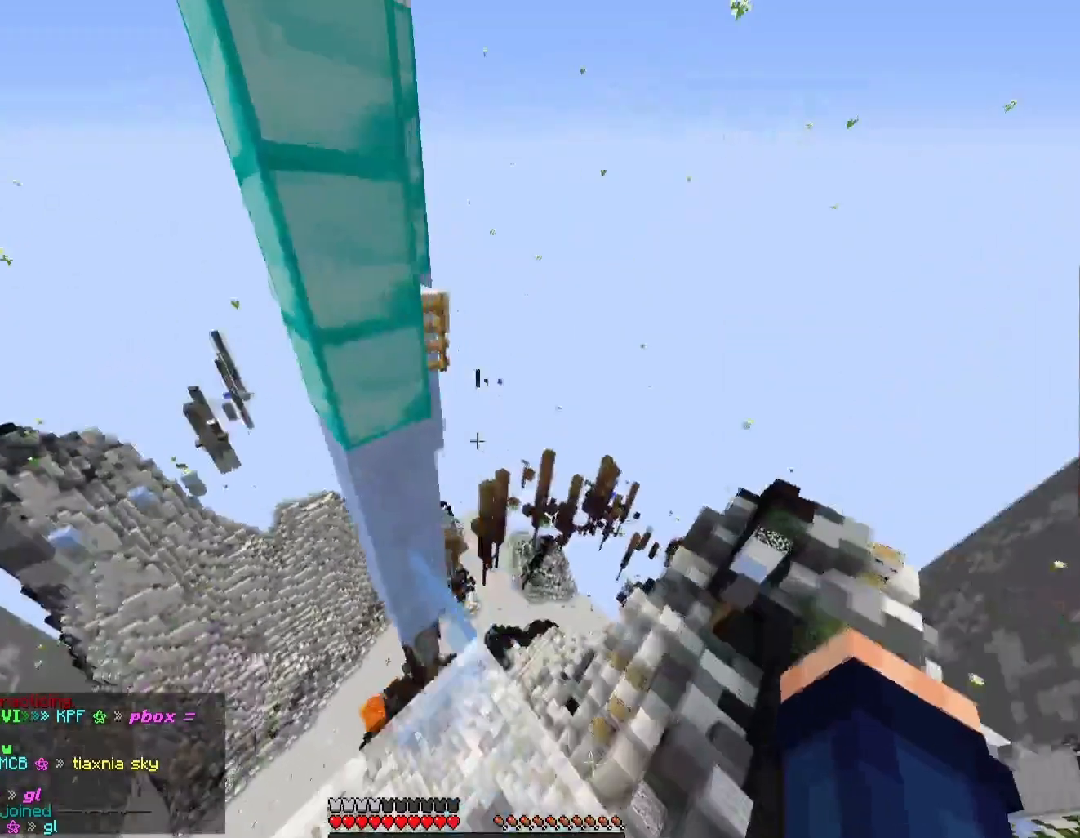
{"keys": ["s", "shift", "tilde"], "events": [[33, "d", "up"], [33, "shift", "down"]]}
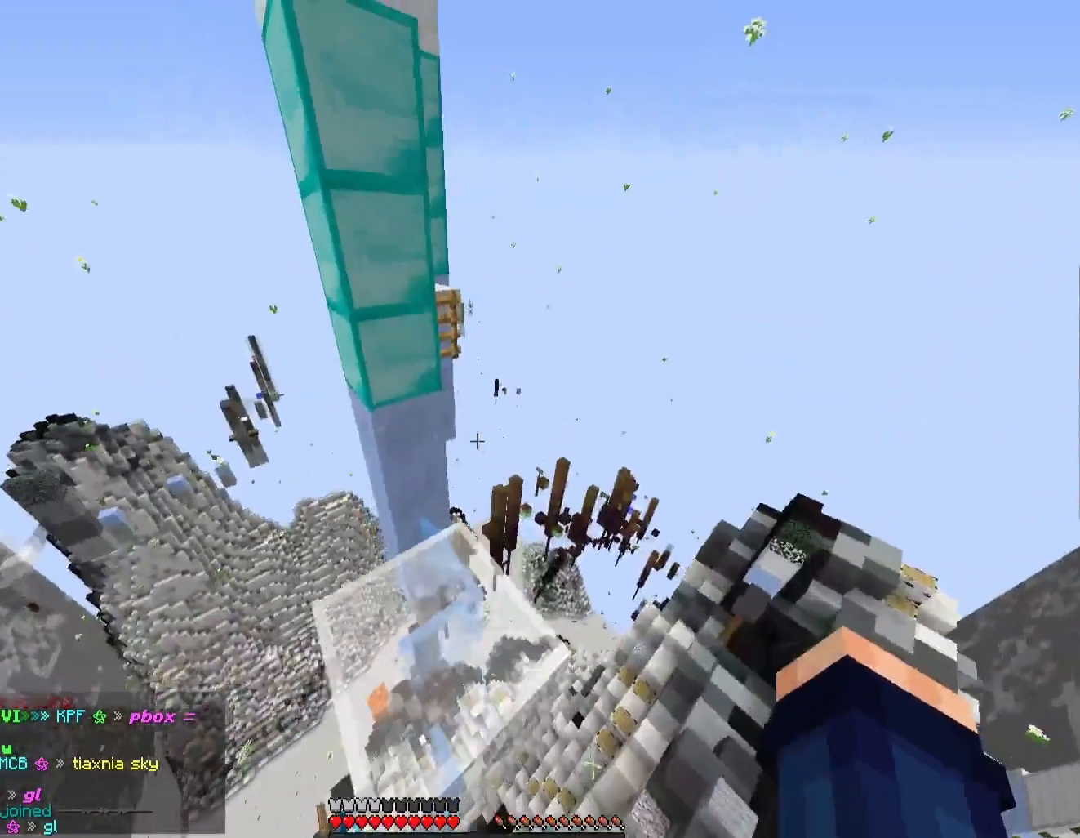
{"keys": ["shift", "tilde"], "events": [[33, "s", "up"]]}
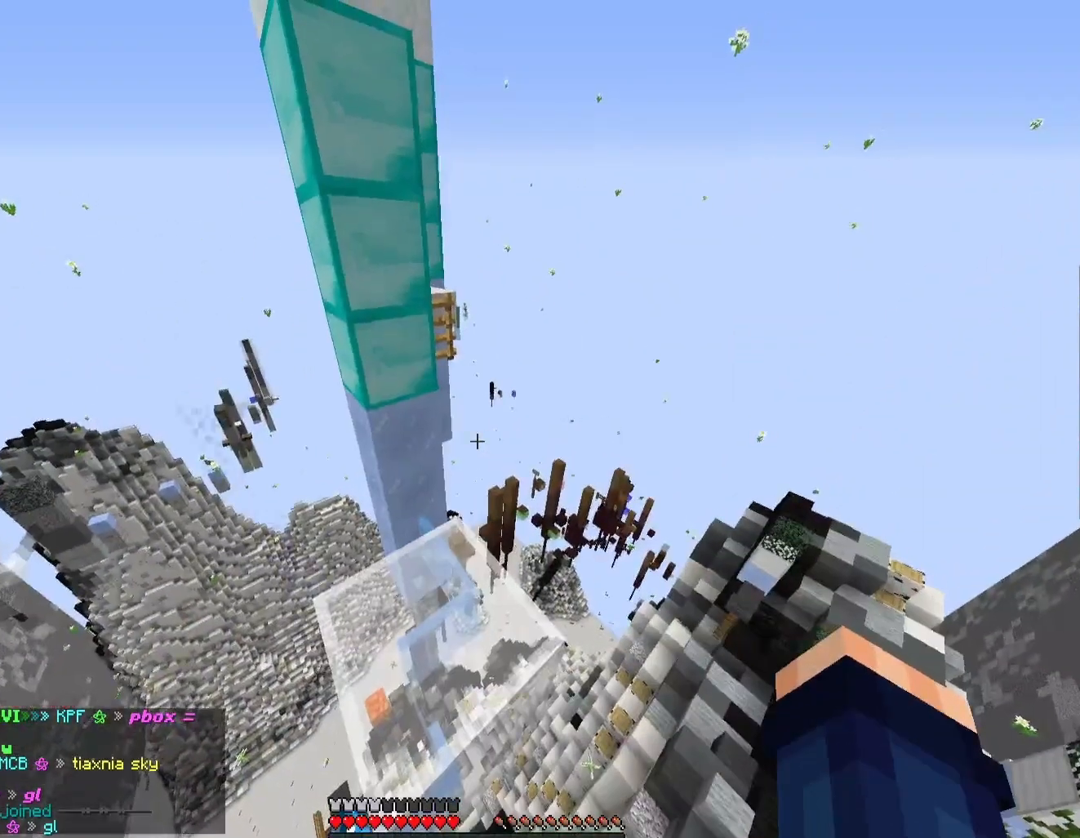
{"keys": [], "events": [[333, "shift", "up"], [433, "tilde", "up"]]}
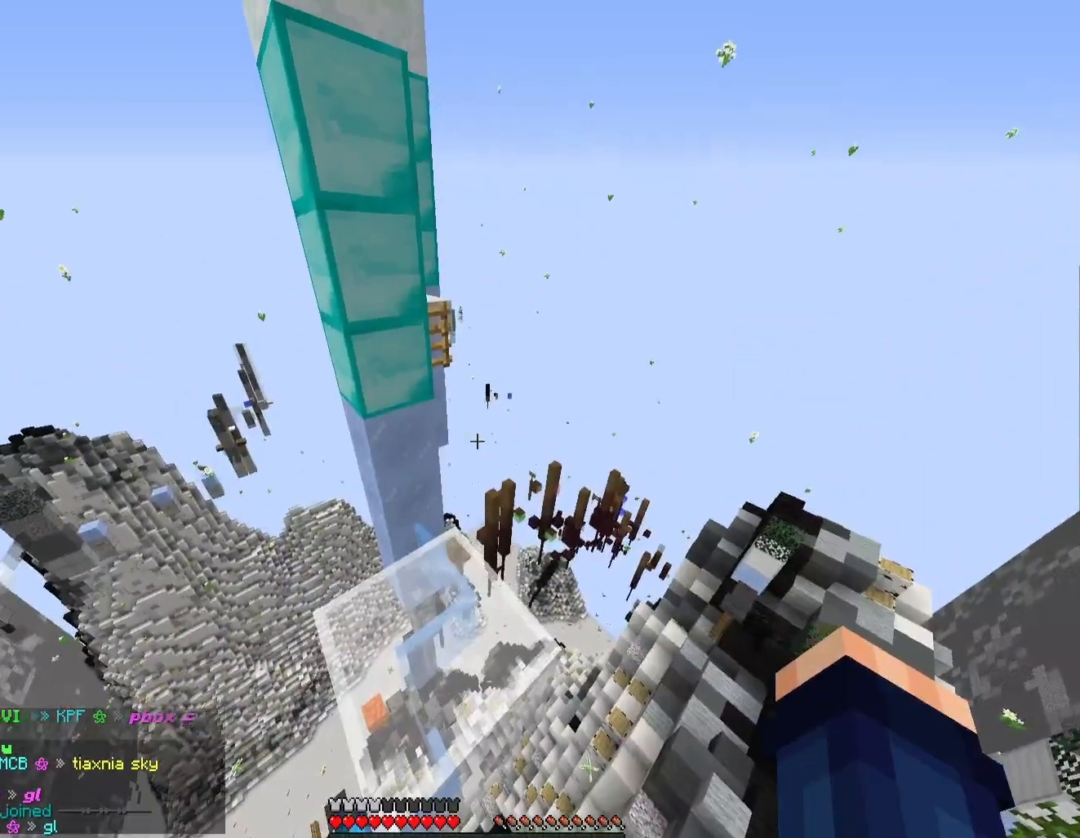
{"keys": ["space"], "events": [[67, "space", "down"]]}
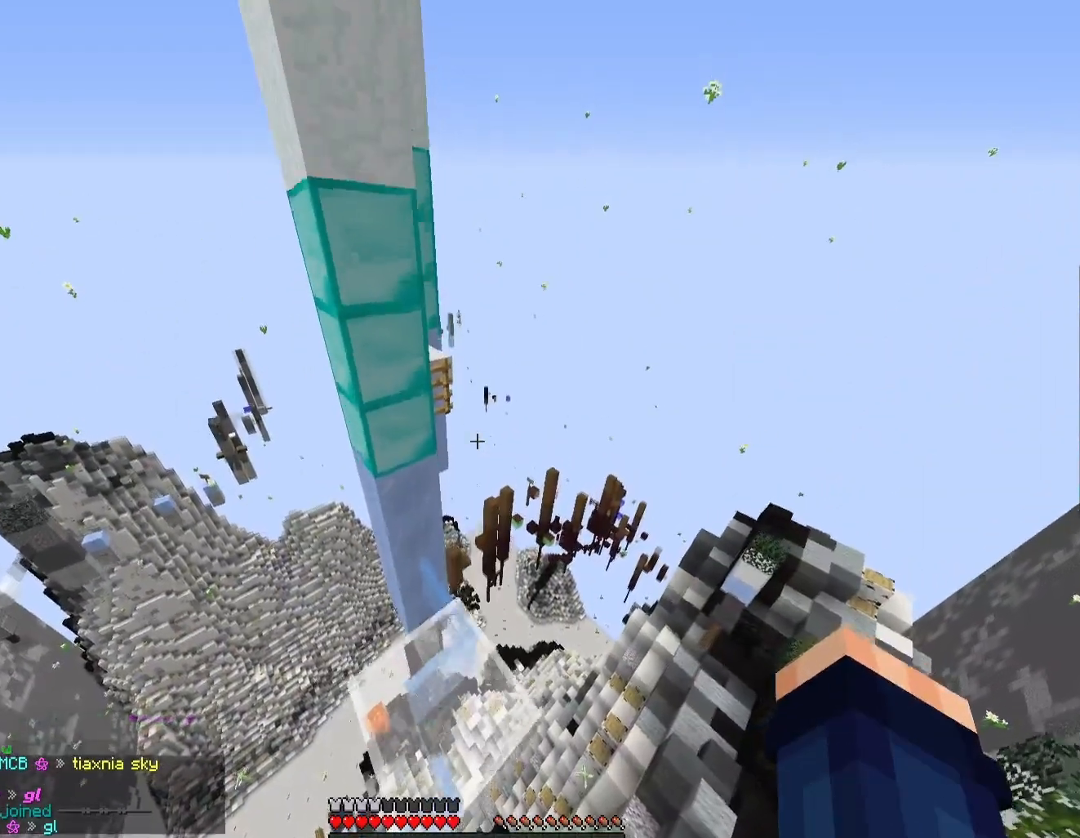
{"keys": ["space", "tilde", "w"], "events": [[133, "w", "down"], [500, "tilde", "down"]]}
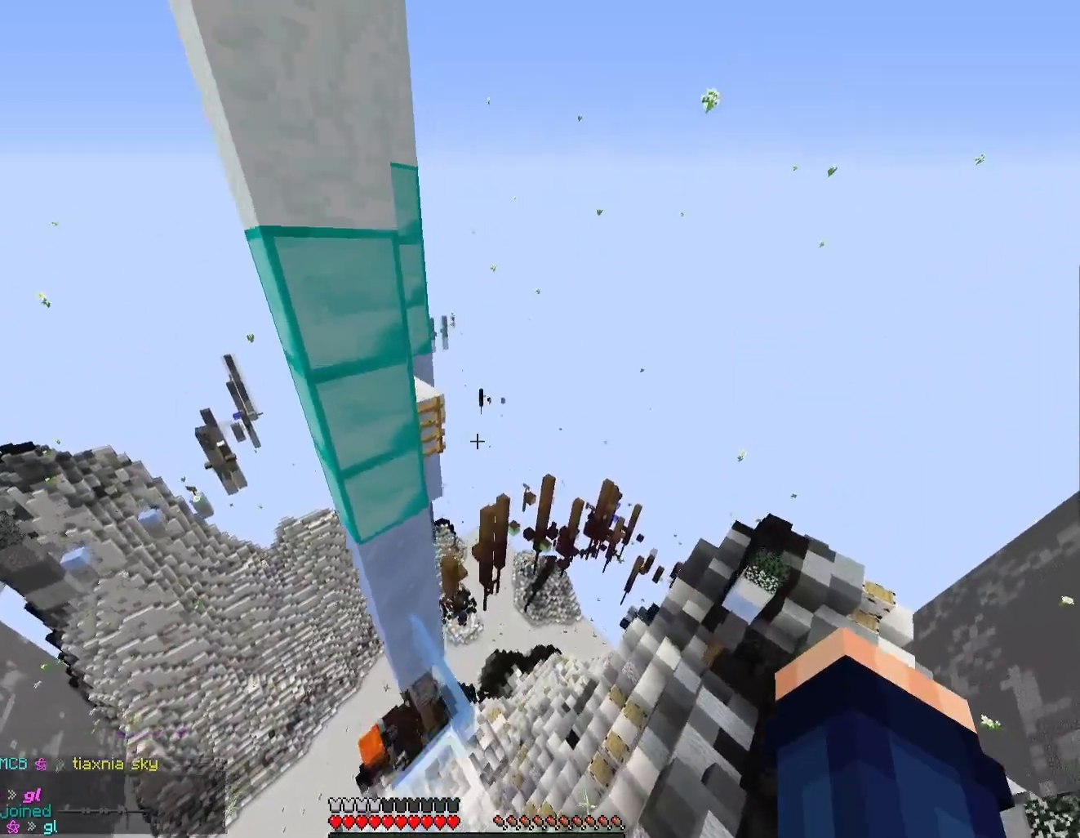
{"keys": ["a", "space", "tilde", "w"], "events": [[500, "a", "down"]]}
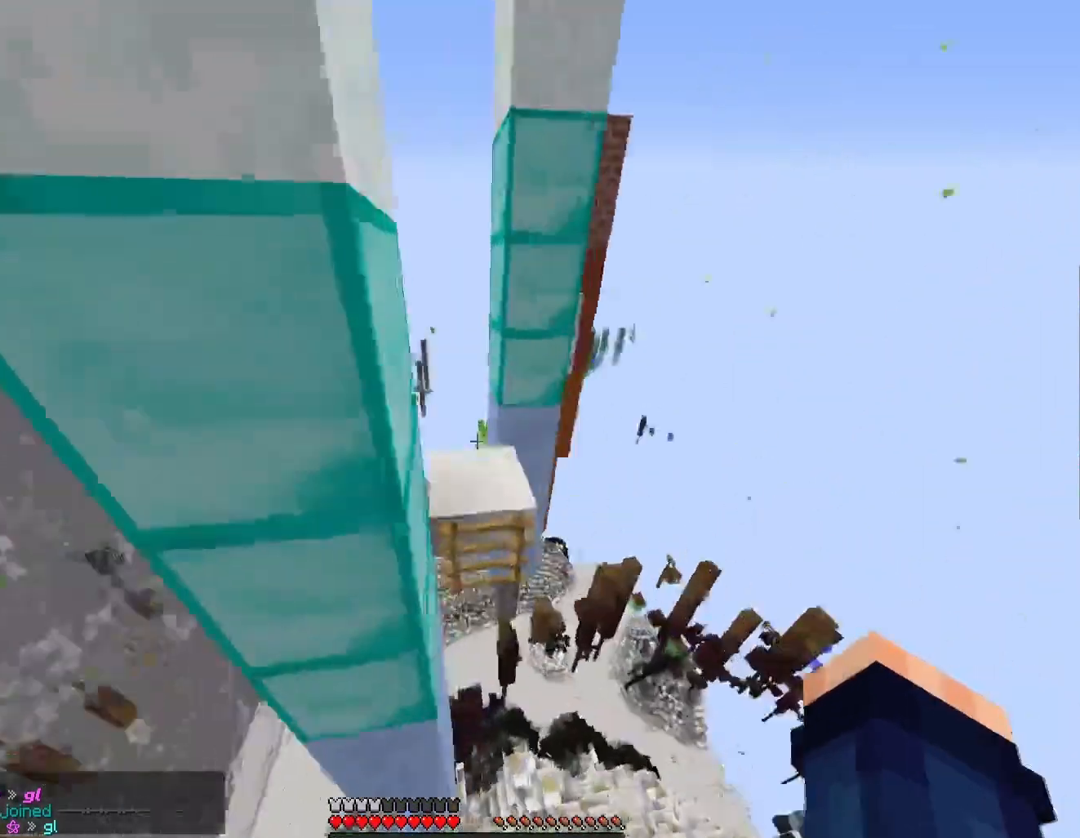
{"keys": ["tilde", "w"], "events": [[233, "shift", "down"], [233, "space", "up"], [433, "a", "up"], [433, "shift", "up"]]}
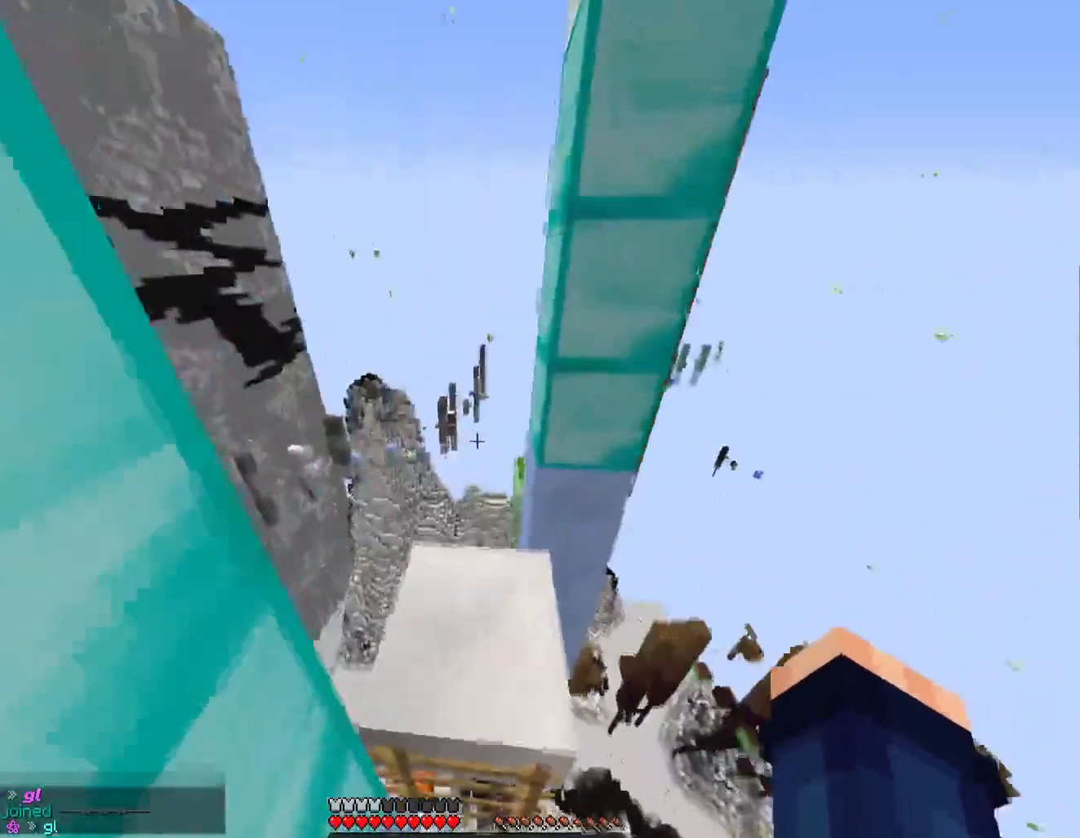
{"keys": ["a", "shift", "tilde", "w"], "events": [[133, "a", "down"], [133, "shift", "down"]]}
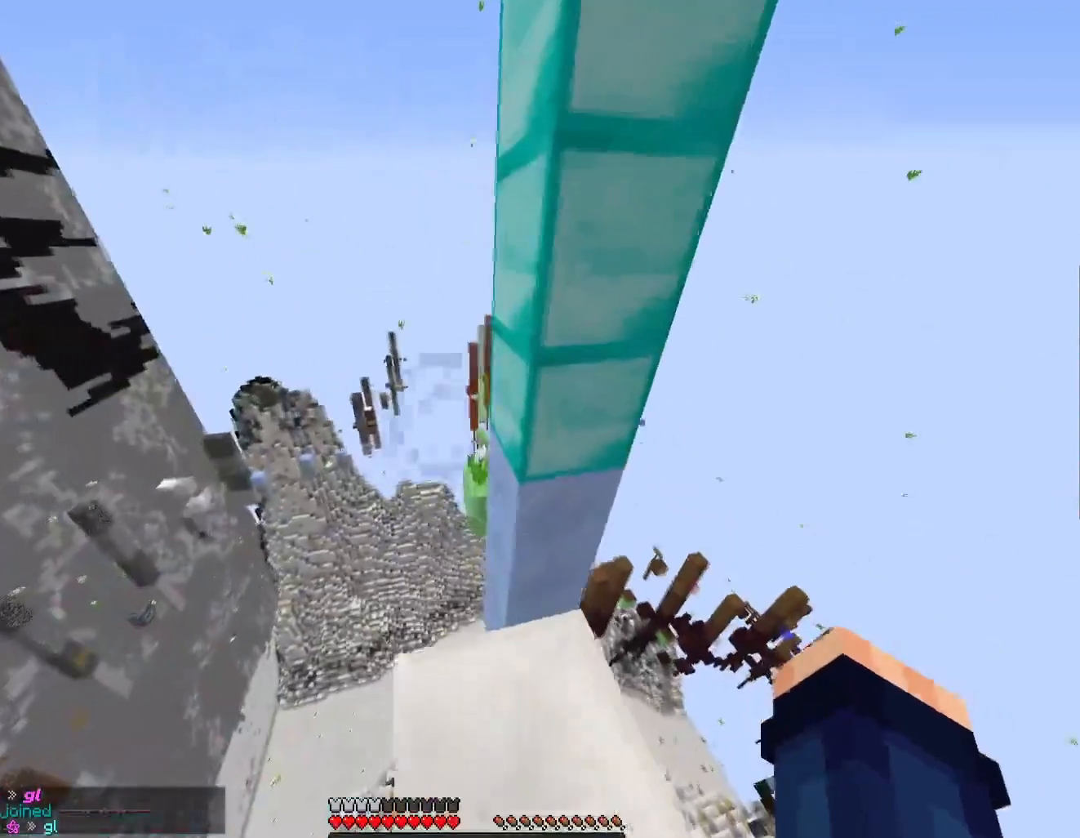
{"keys": ["a", "s", "shift", "tilde"], "events": [[67, "w", "up"], [167, "s", "down"]]}
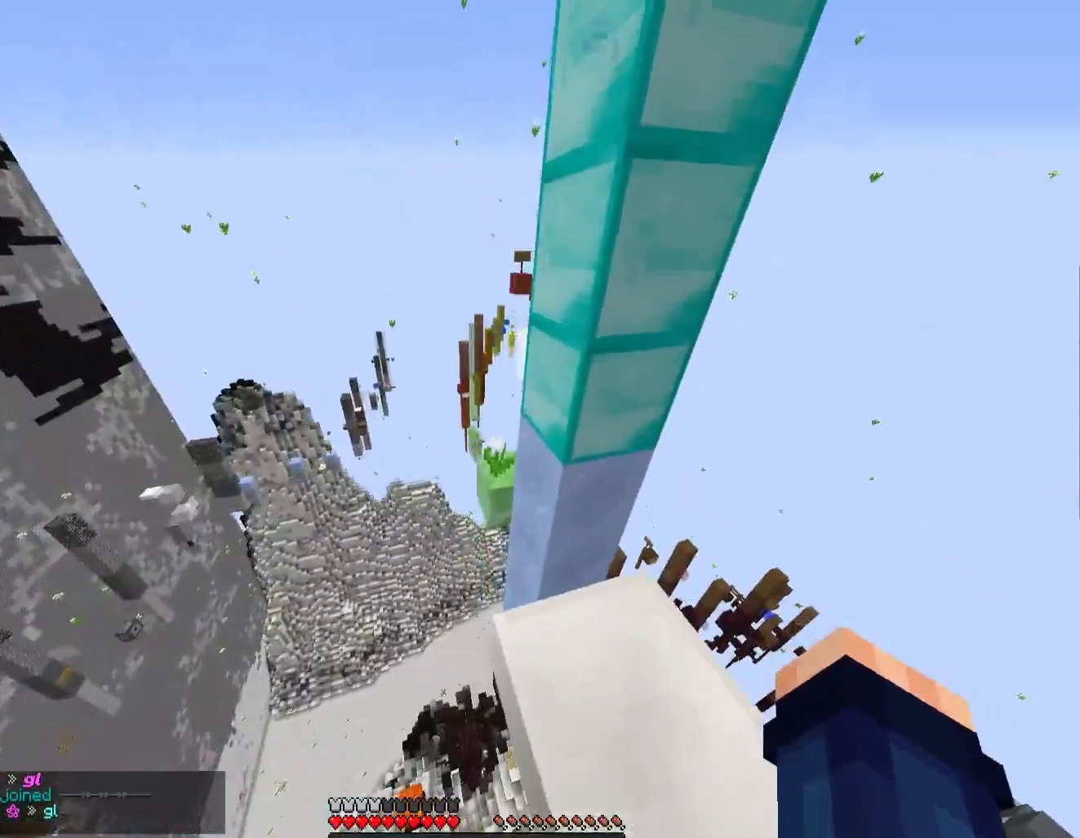
{"keys": ["shift", "tilde"], "events": [[67, "a", "up"], [233, "s", "up"]]}
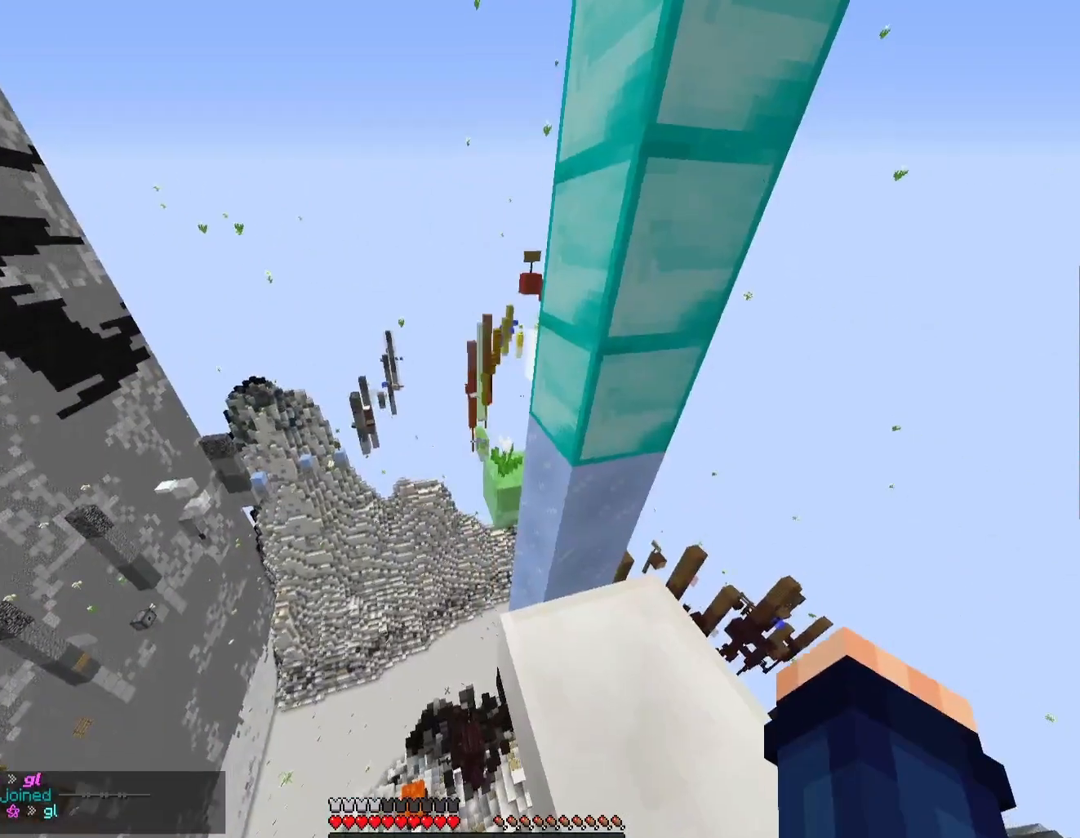
{"keys": ["tilde"], "events": [[167, "shift", "up"], [300, "space", "down"], [400, "space", "up"]]}
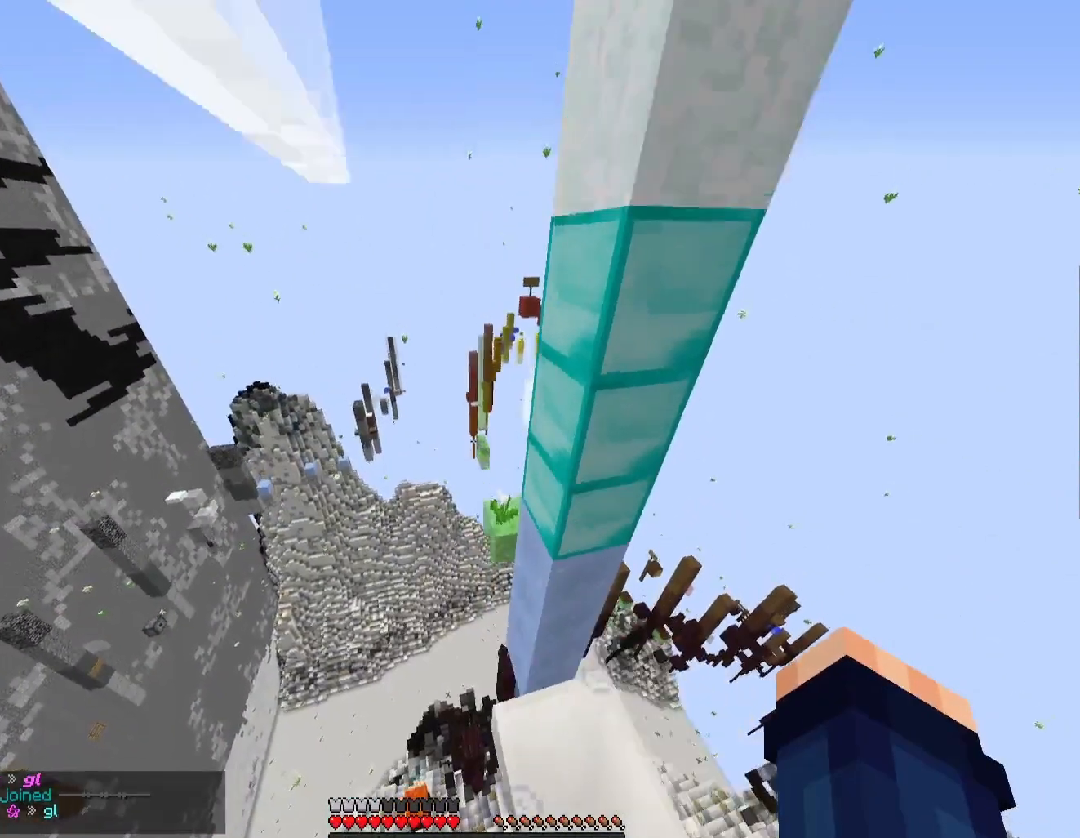
{"keys": ["space", "tilde", "w"], "events": [[67, "w", "down"], [400, "space", "down"]]}
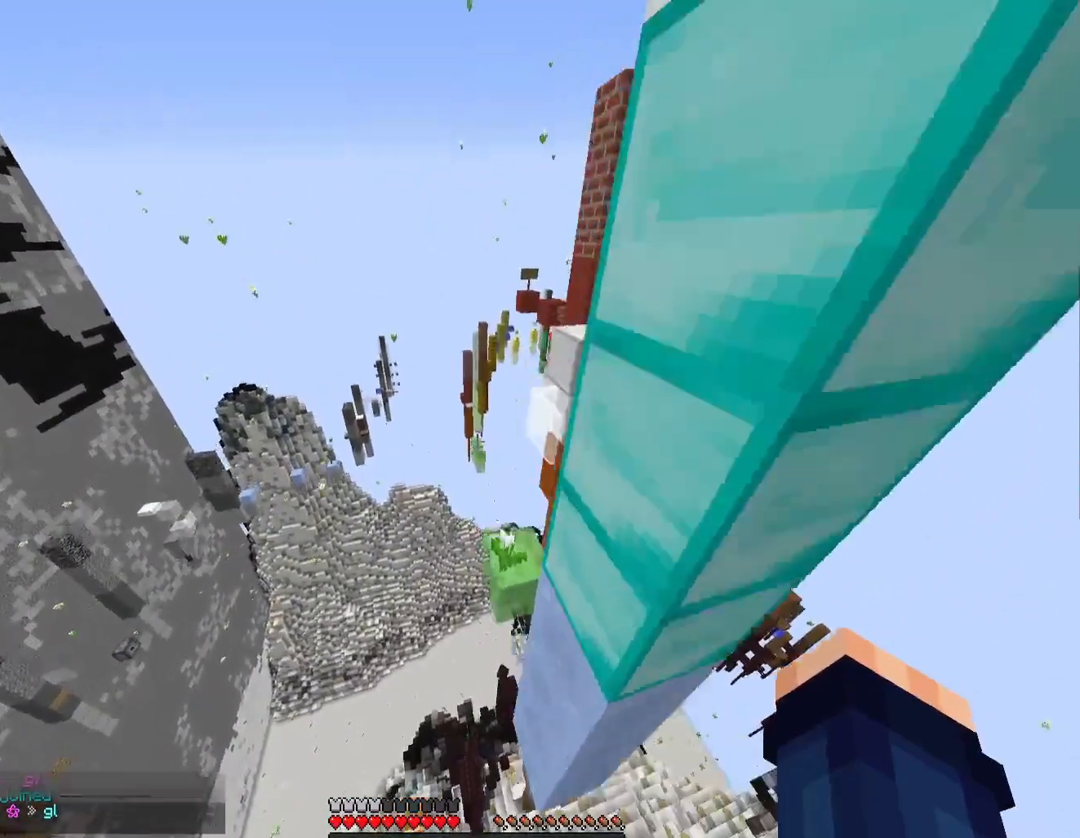
{"keys": ["d", "tilde", "w"], "events": [[100, "space", "up"], [300, "d", "down"]]}
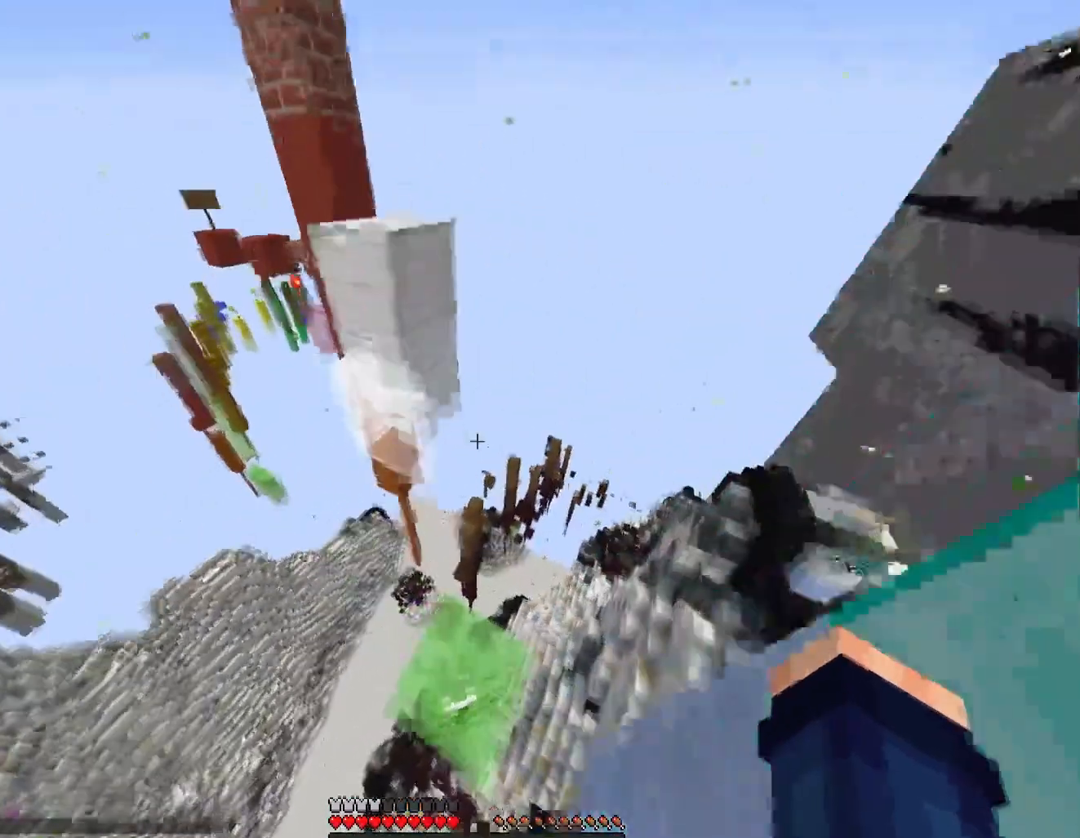
{"keys": ["d", "tilde", "w"], "events": [[100, "d", "up"], [200, "a", "down"], [367, "a", "up"], [467, "d", "down"]]}
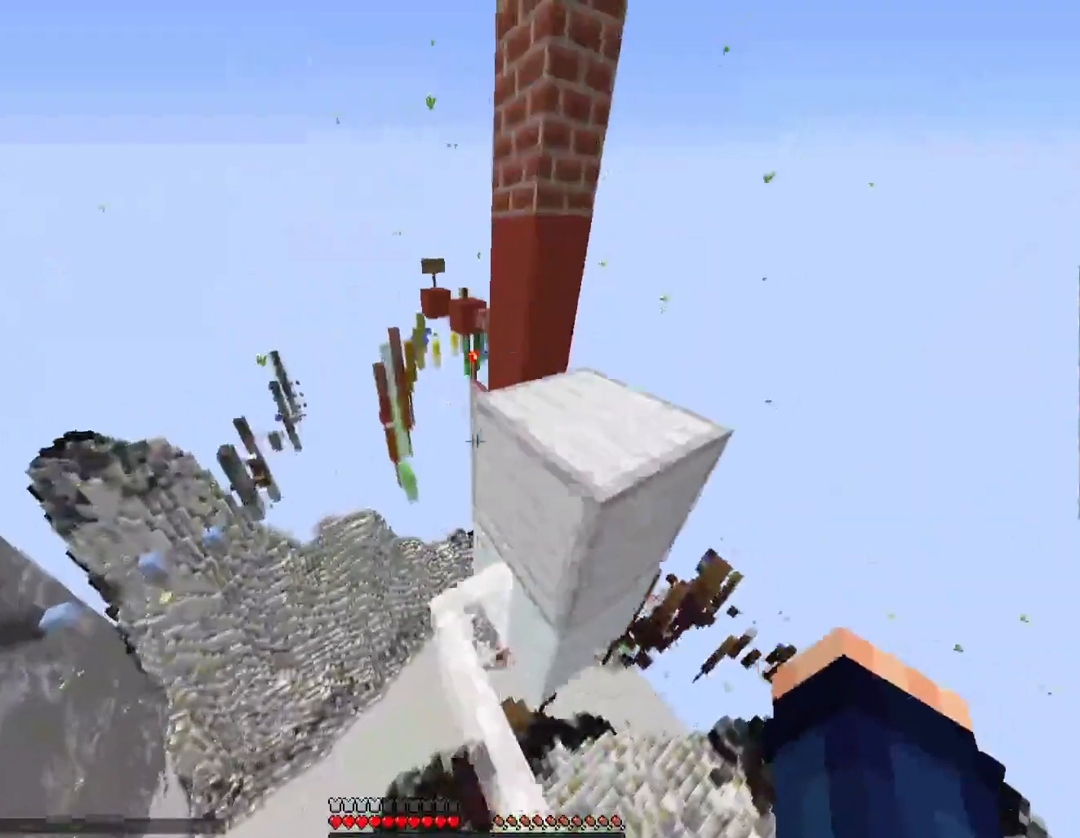
{"keys": ["s", "shift", "tilde"], "events": [[67, "d", "up"], [67, "w", "up"], [233, "d", "down"], [233, "s", "down"], [233, "shift", "down"], [333, "d", "up"]]}
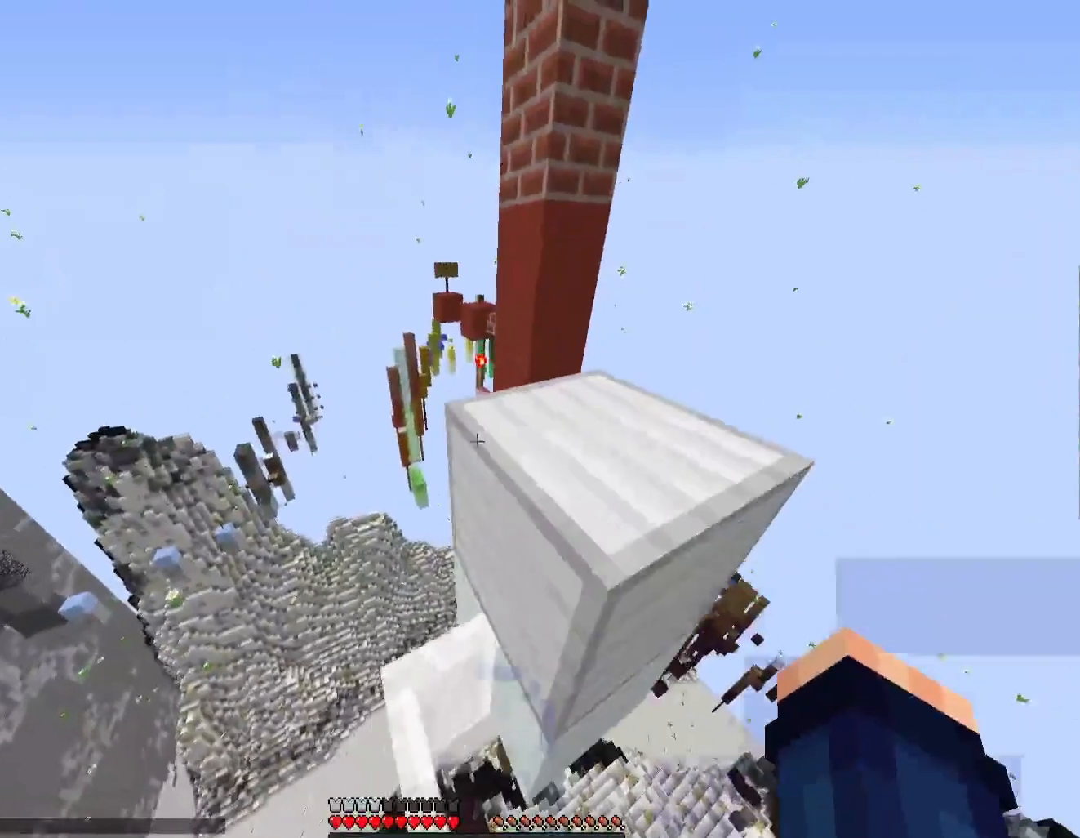
{"keys": ["s", "shift", "tilde"], "events": [[100, "a", "down"], [167, "a", "up"]]}
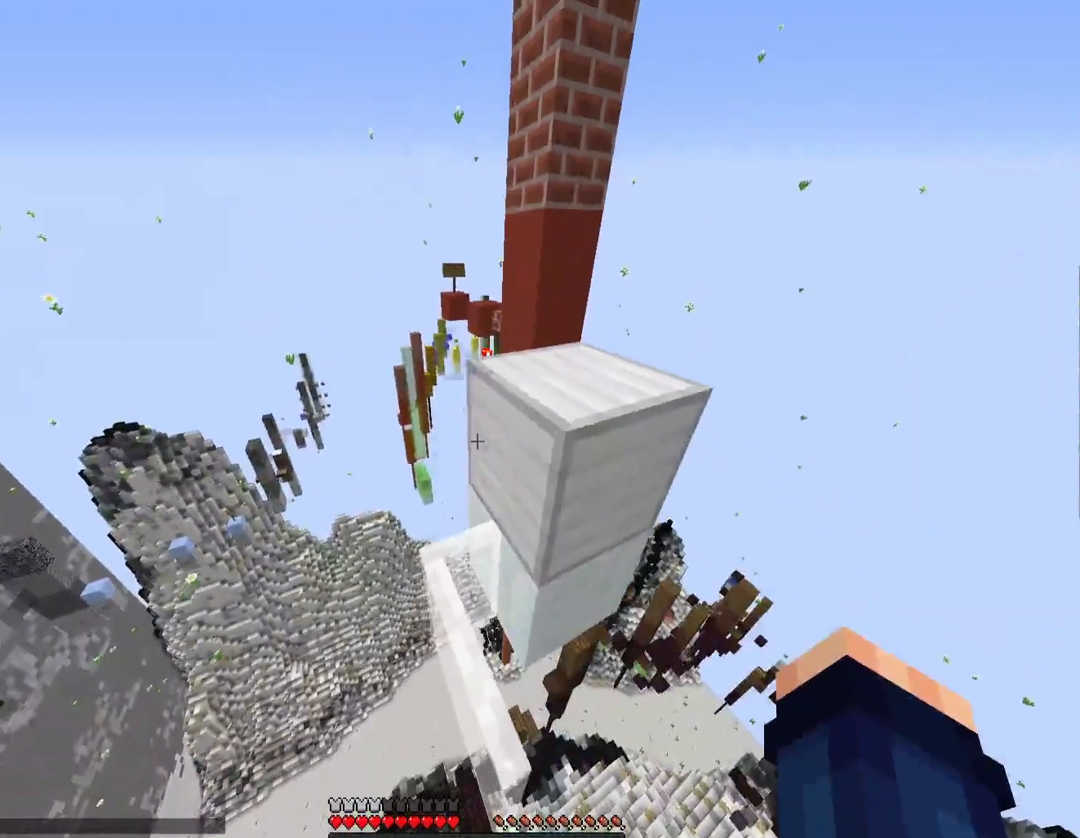
{"keys": ["shift", "tilde"], "events": [[67, "a", "down"], [100, "a", "up"], [400, "s", "up"]]}